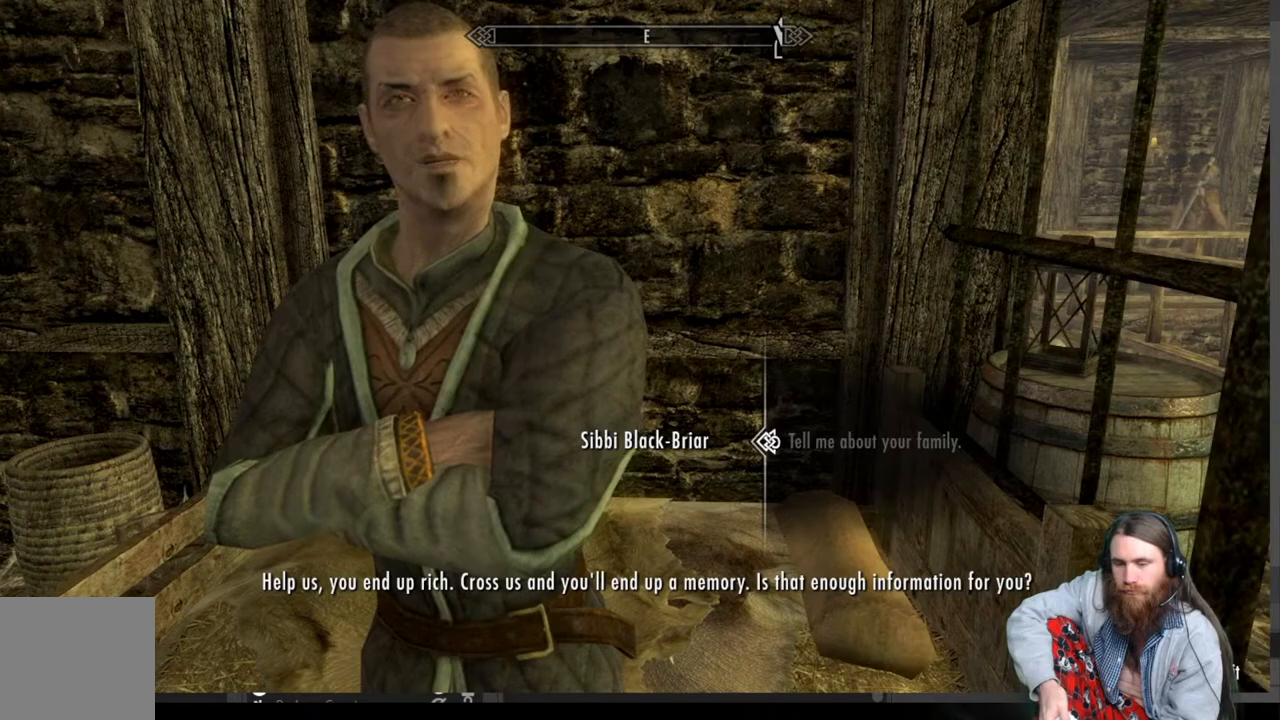
Gameplay with a controller (Xbox layout); each line is a JSON object with the inputs held at the frame after it. "events" lists button and stick changes between this image and that frame as [ms after this image, input, new state], when the widget could be followed in between.
{"buttons": [], "left_stick": "center", "right_stick": "center", "events": [[17, "A", "down"], [233, "A", "up"]]}
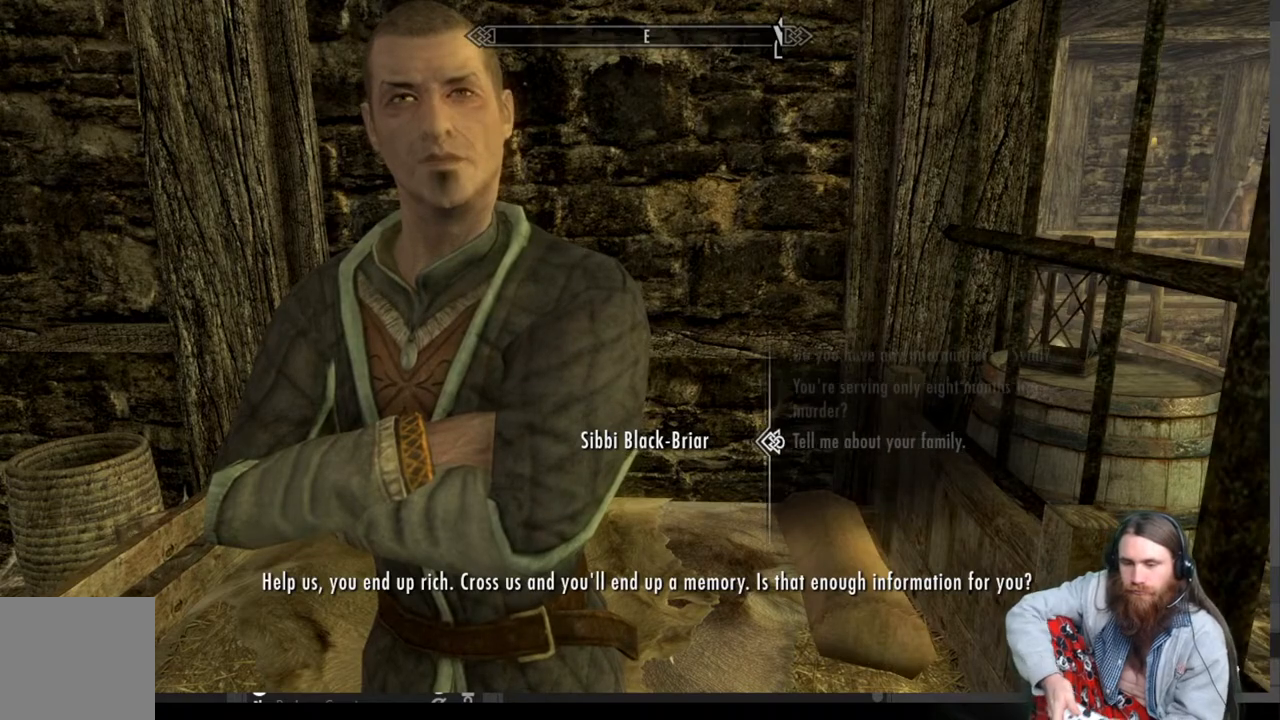
{"buttons": [], "left_stick": "center", "right_stick": "center", "events": []}
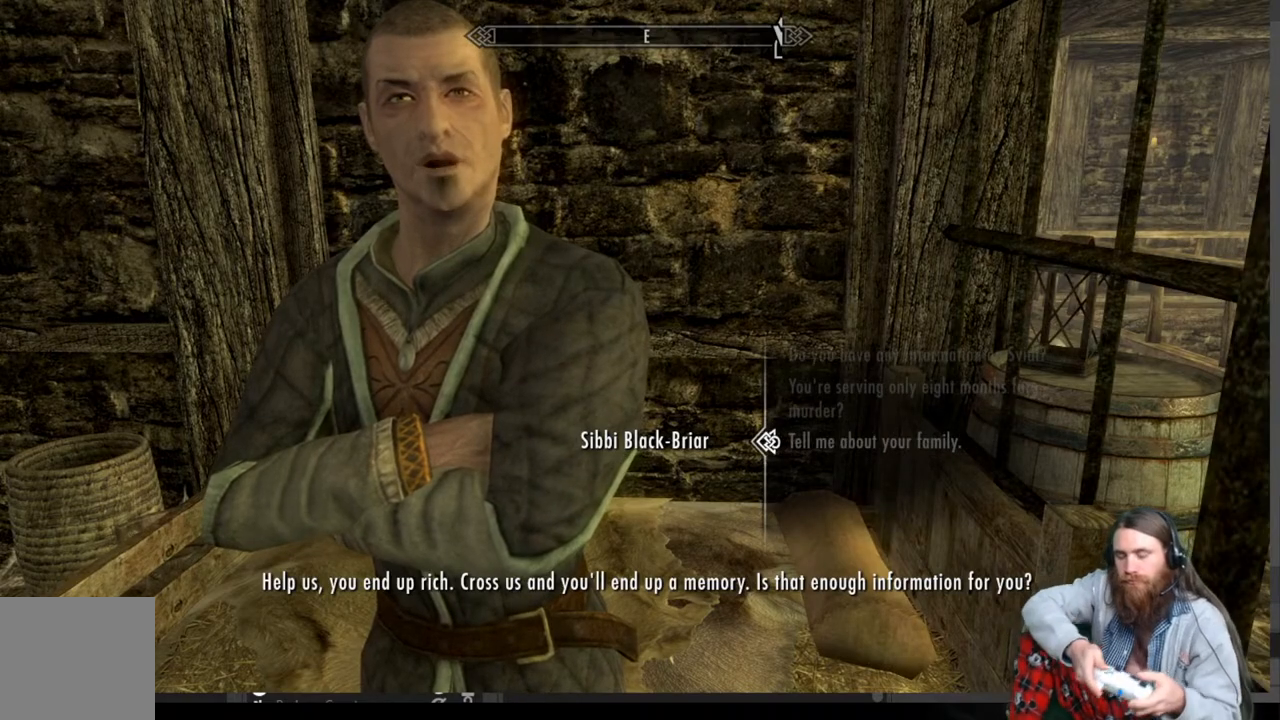
{"buttons": [], "left_stick": "center", "right_stick": "center", "events": [[133, "B", "down"], [267, "B", "up"]]}
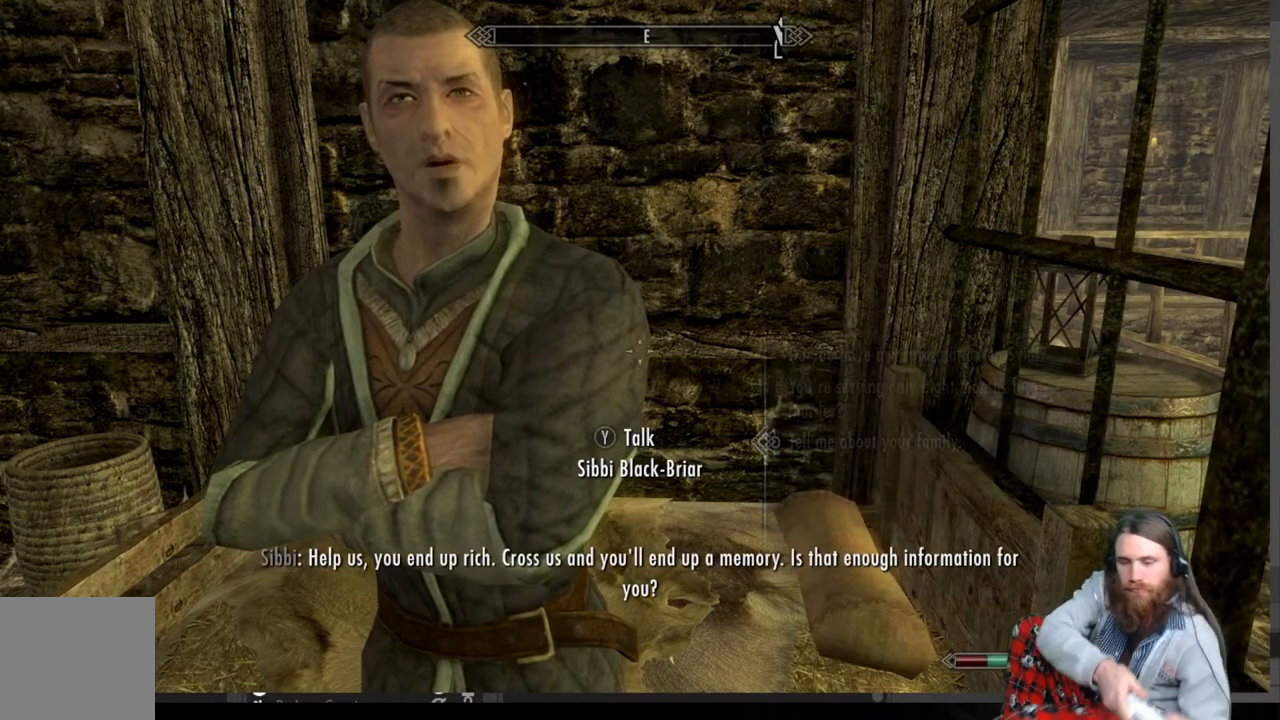
{"buttons": [], "left_stick": "center", "right_stick": "center", "events": []}
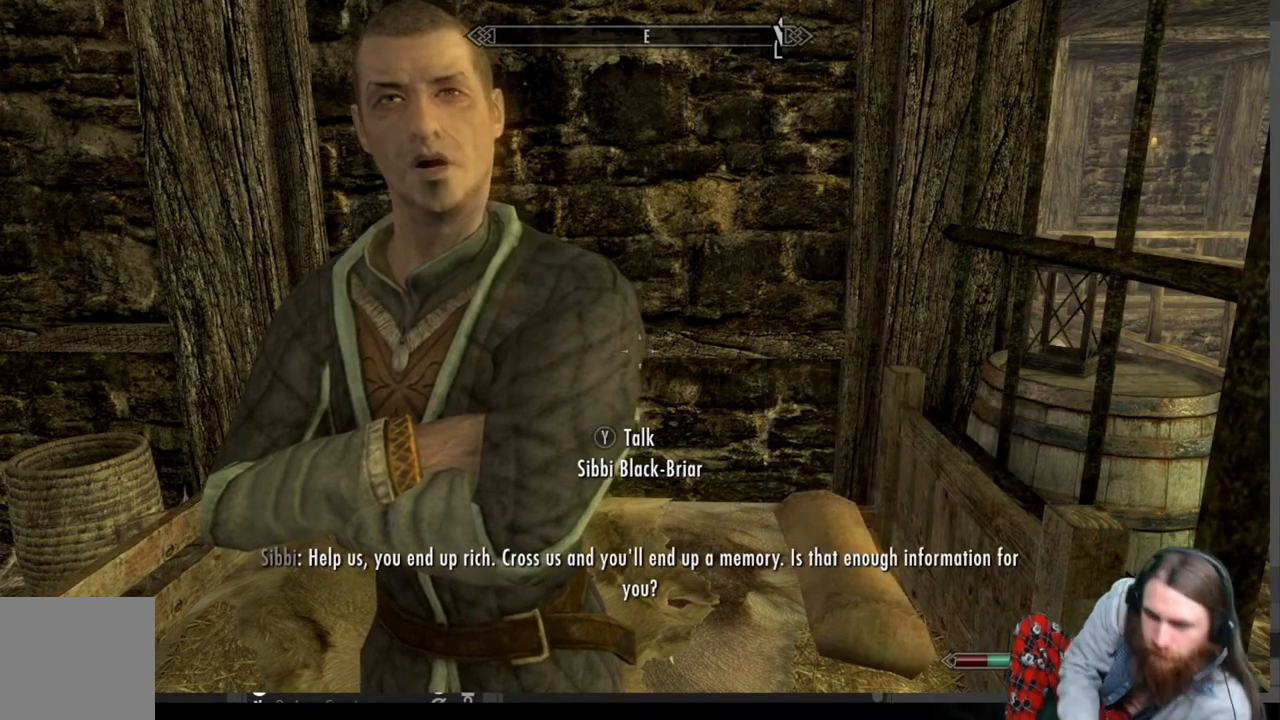
{"buttons": [], "left_stick": "center", "right_stick": "center", "events": [[17, "right_stick", "left"], [500, "right_stick", "center"]]}
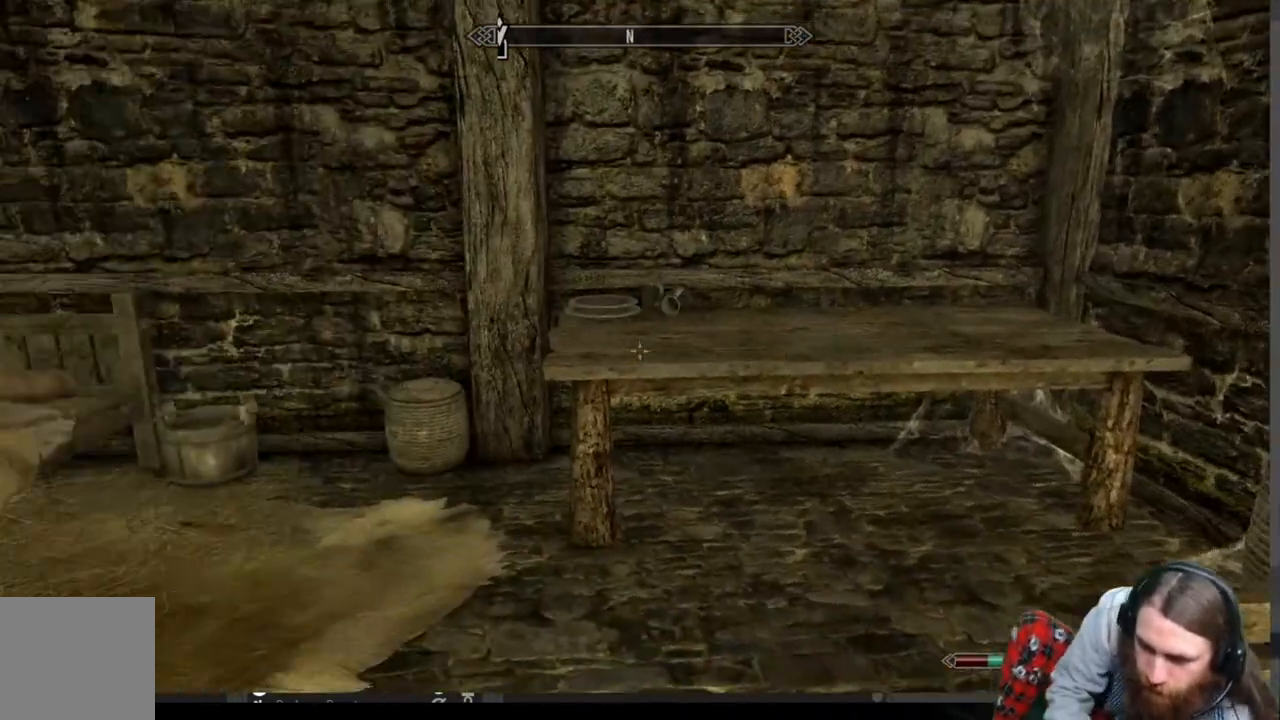
{"buttons": [], "left_stick": "right", "right_stick": "down-left", "events": [[300, "right_stick", "down-left"], [367, "left_stick", "right"]]}
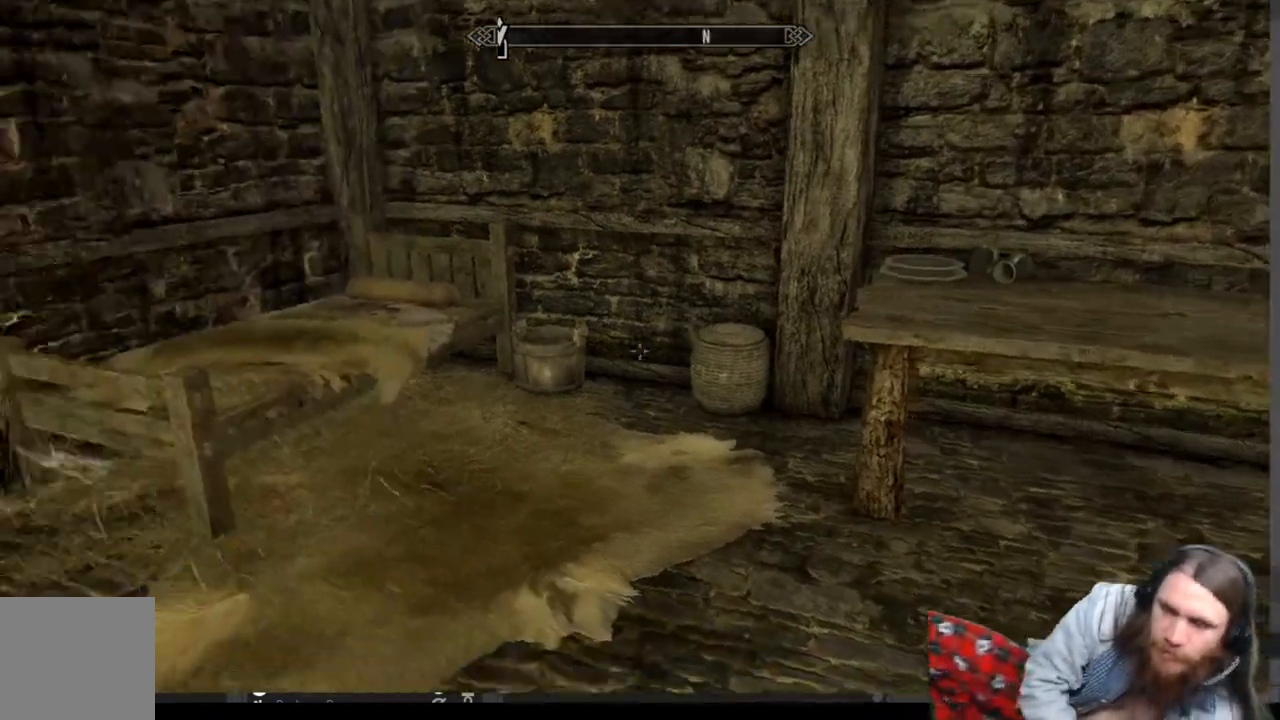
{"buttons": [], "left_stick": "right", "right_stick": "center", "events": [[17, "right_stick", "left"], [150, "left_stick", "center"], [150, "right_stick", "center"], [283, "right_stick", "down-left"], [317, "left_stick", "right"], [400, "right_stick", "center"]]}
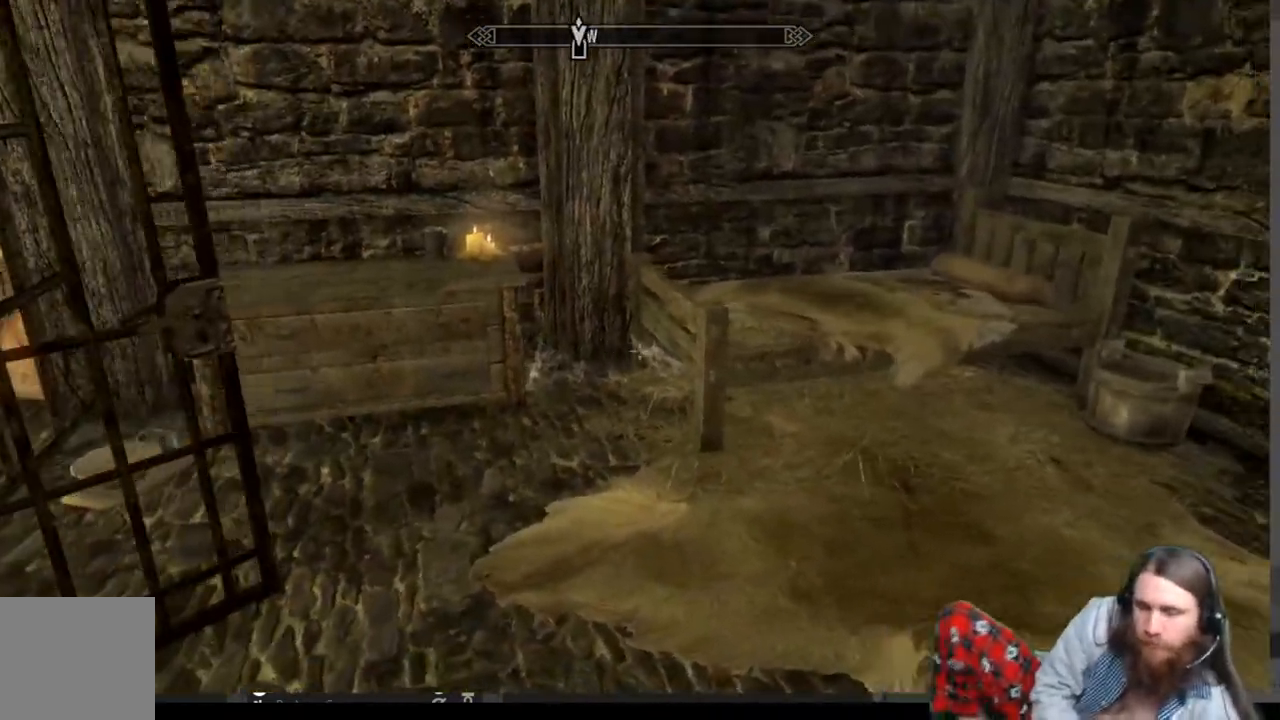
{"buttons": [], "left_stick": "up", "right_stick": "center", "events": [[17, "left_stick", "center"], [233, "right_stick", "down-left"], [383, "right_stick", "center"], [450, "left_stick", "up"]]}
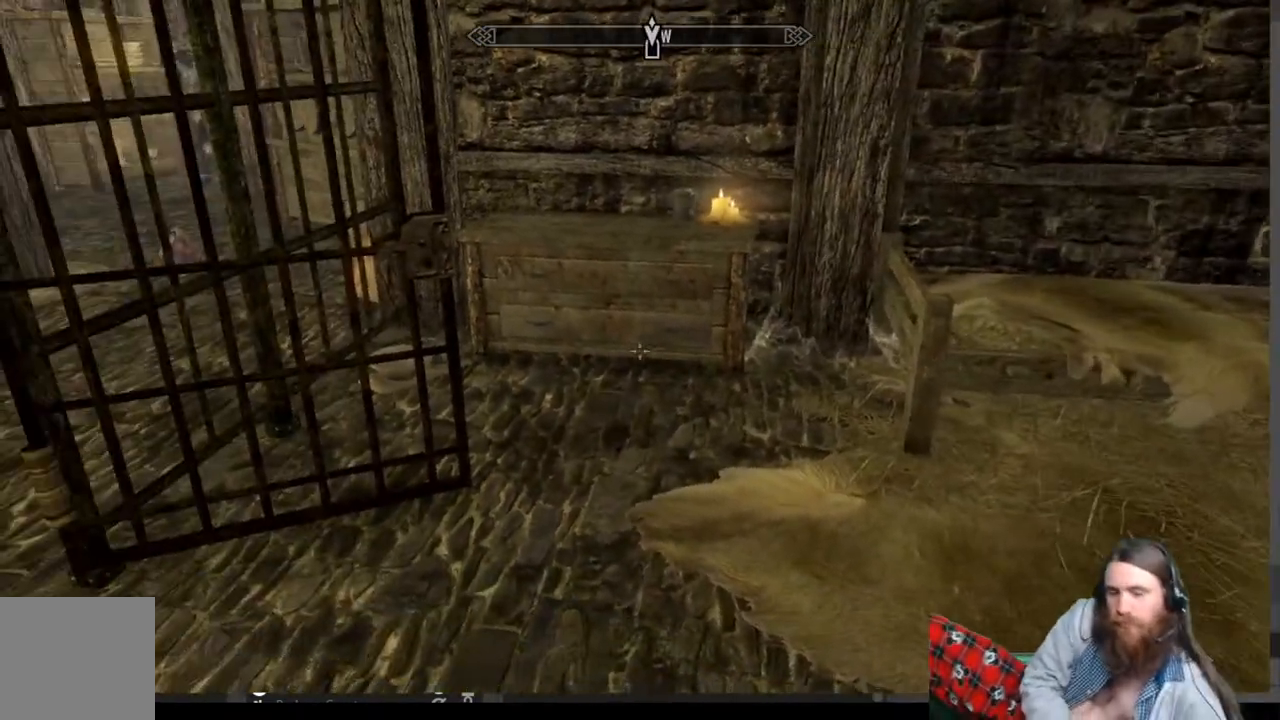
{"buttons": [], "left_stick": "up-right", "right_stick": "center", "events": [[33, "right_stick", "down"], [183, "right_stick", "center"], [283, "left_stick", "center"], [433, "left_stick", "up-right"]]}
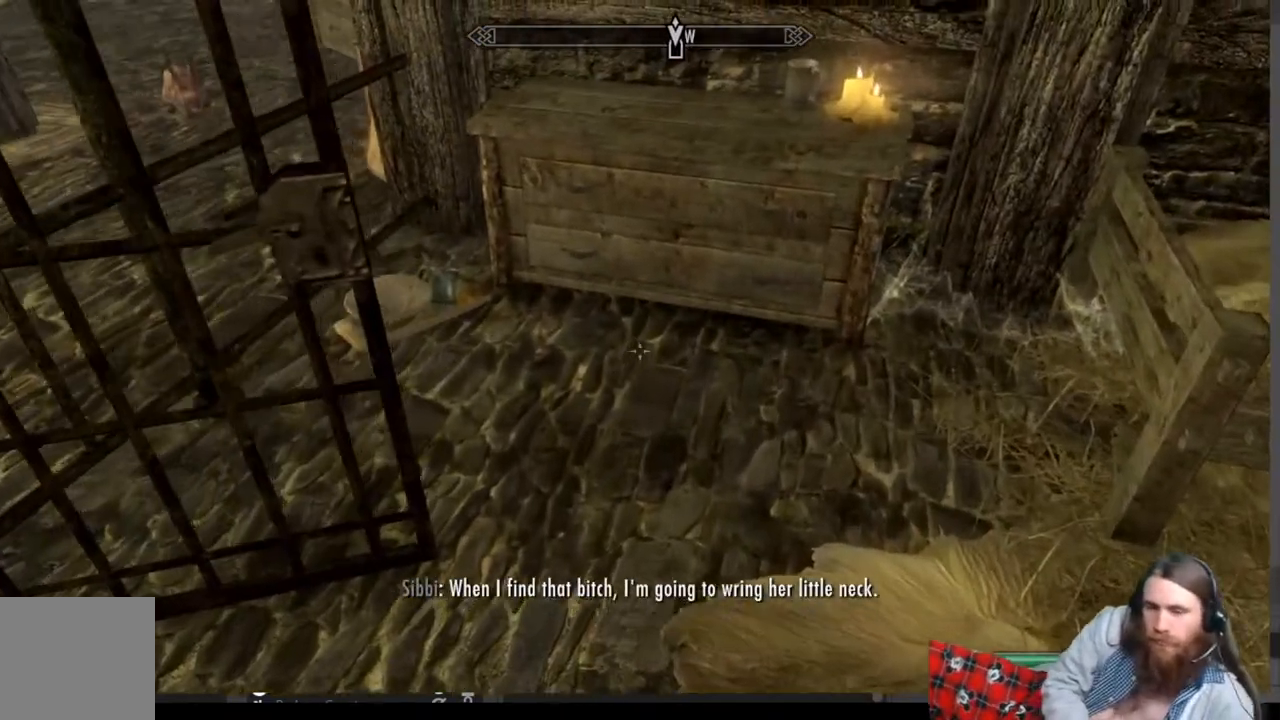
{"buttons": [], "left_stick": "center", "right_stick": "center", "events": [[100, "left_stick", "center"]]}
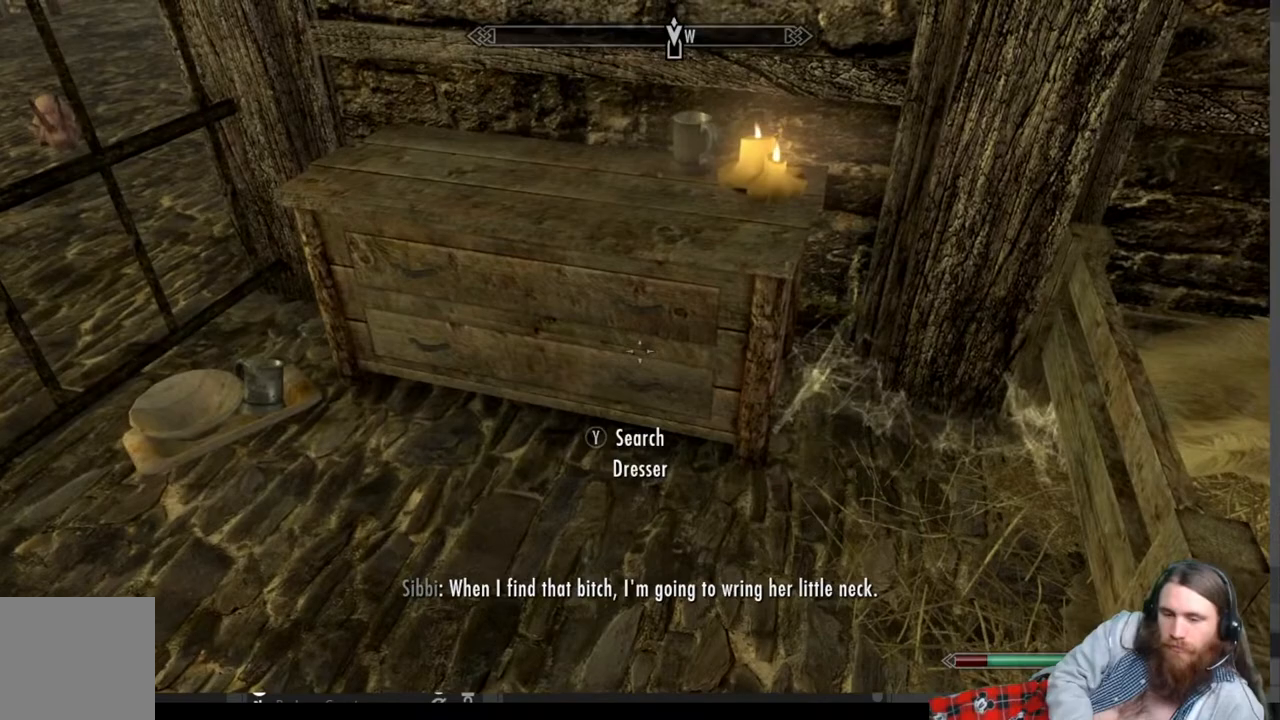
{"buttons": [], "left_stick": "center", "right_stick": "center", "events": [[100, "Y", "down"], [233, "Y", "up"]]}
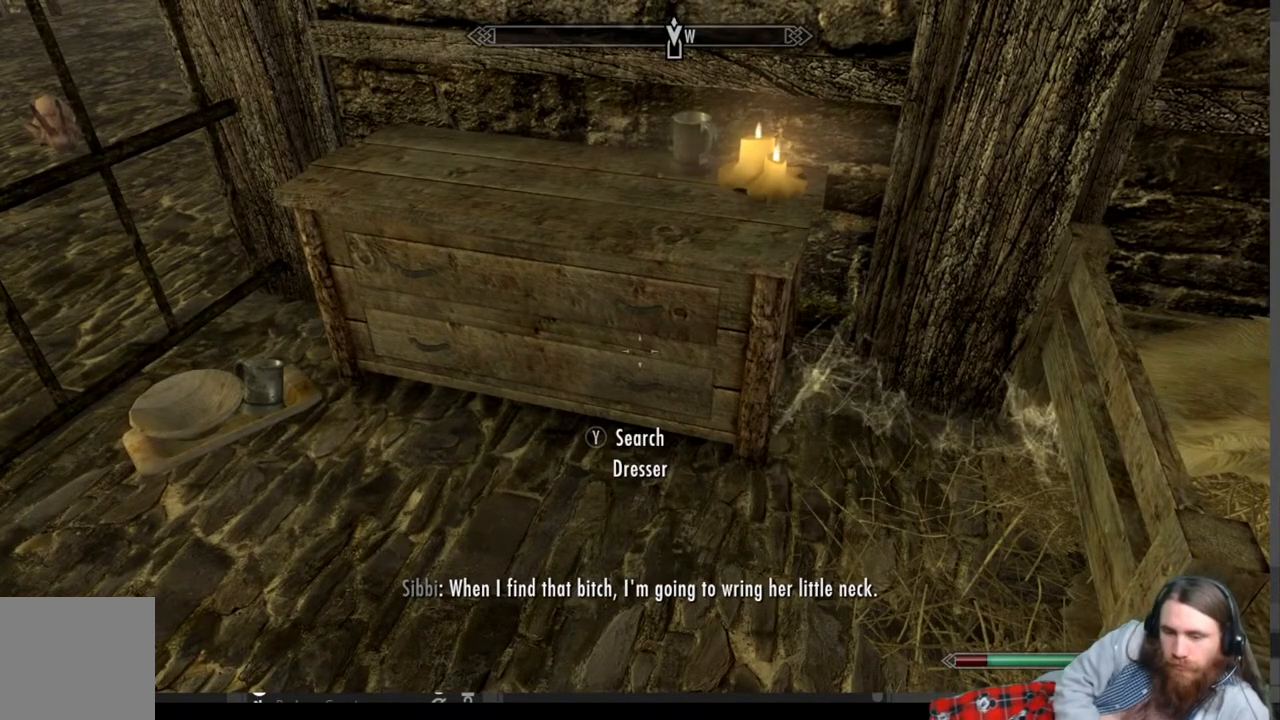
{"buttons": [], "left_stick": "center", "right_stick": "center", "events": []}
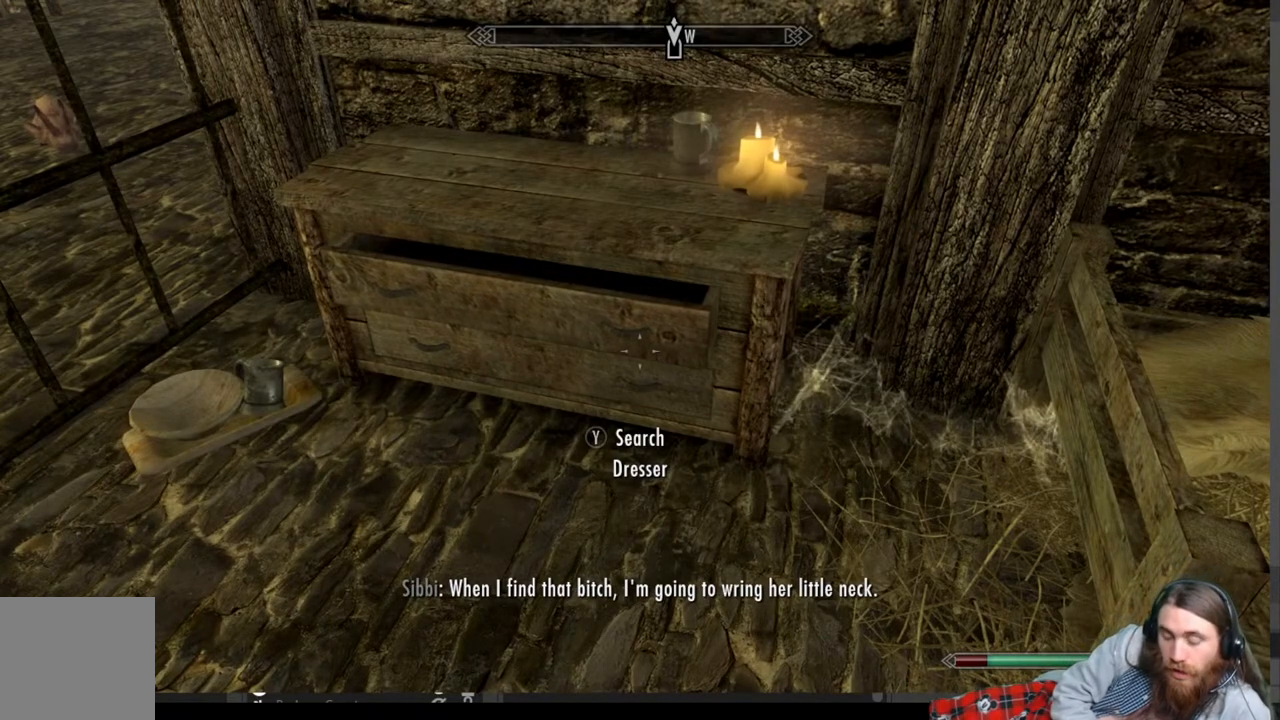
{"buttons": [], "left_stick": "center", "right_stick": "center", "events": []}
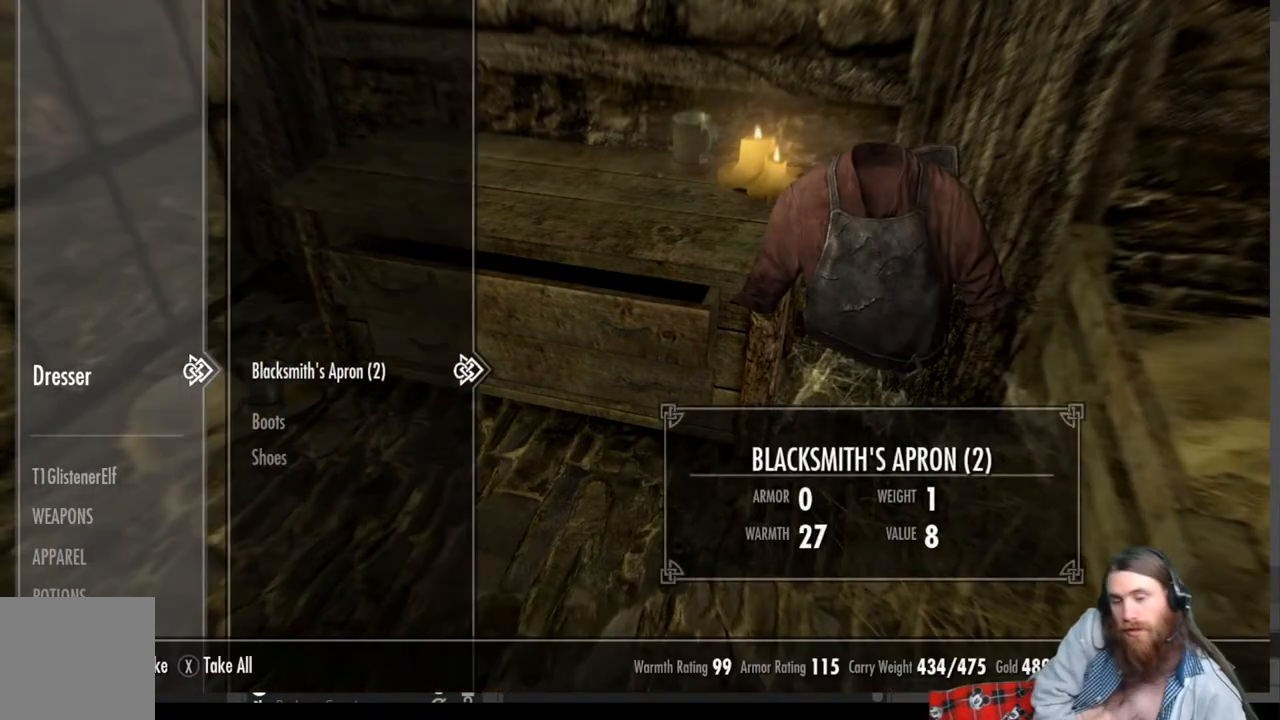
{"buttons": [], "left_stick": "center", "right_stick": "center", "events": []}
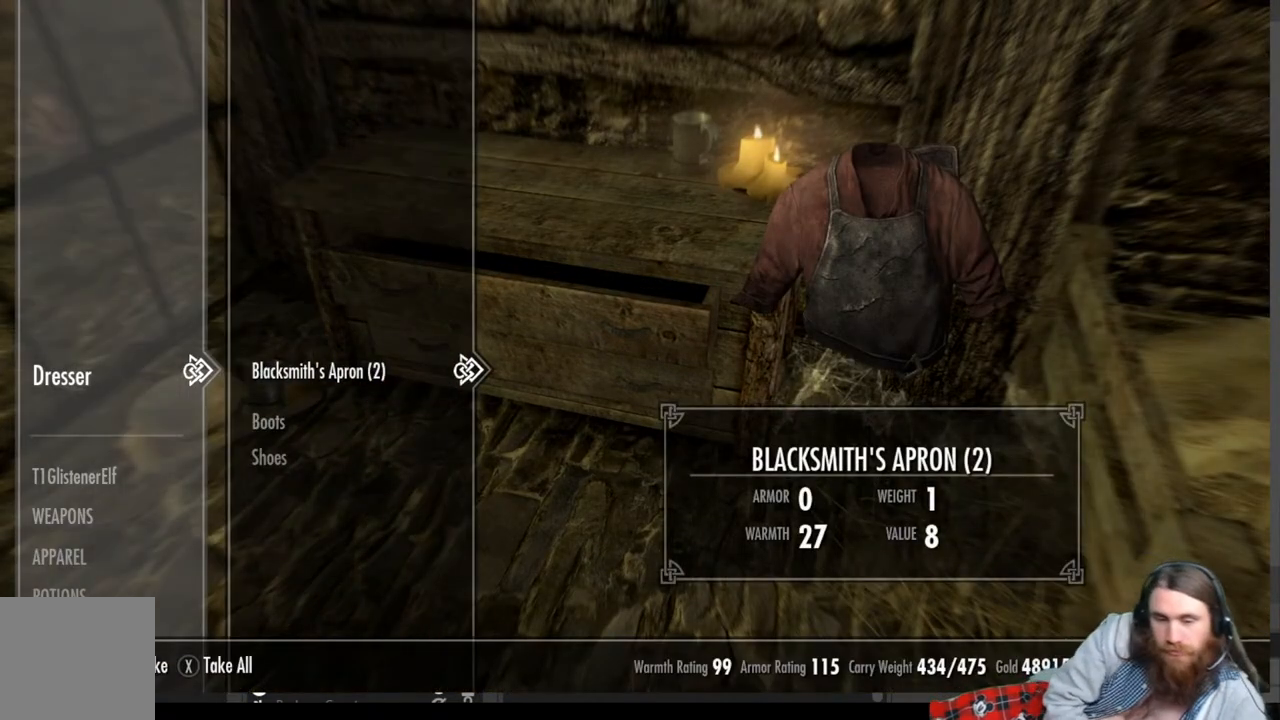
{"buttons": [], "left_stick": "center", "right_stick": "center", "events": []}
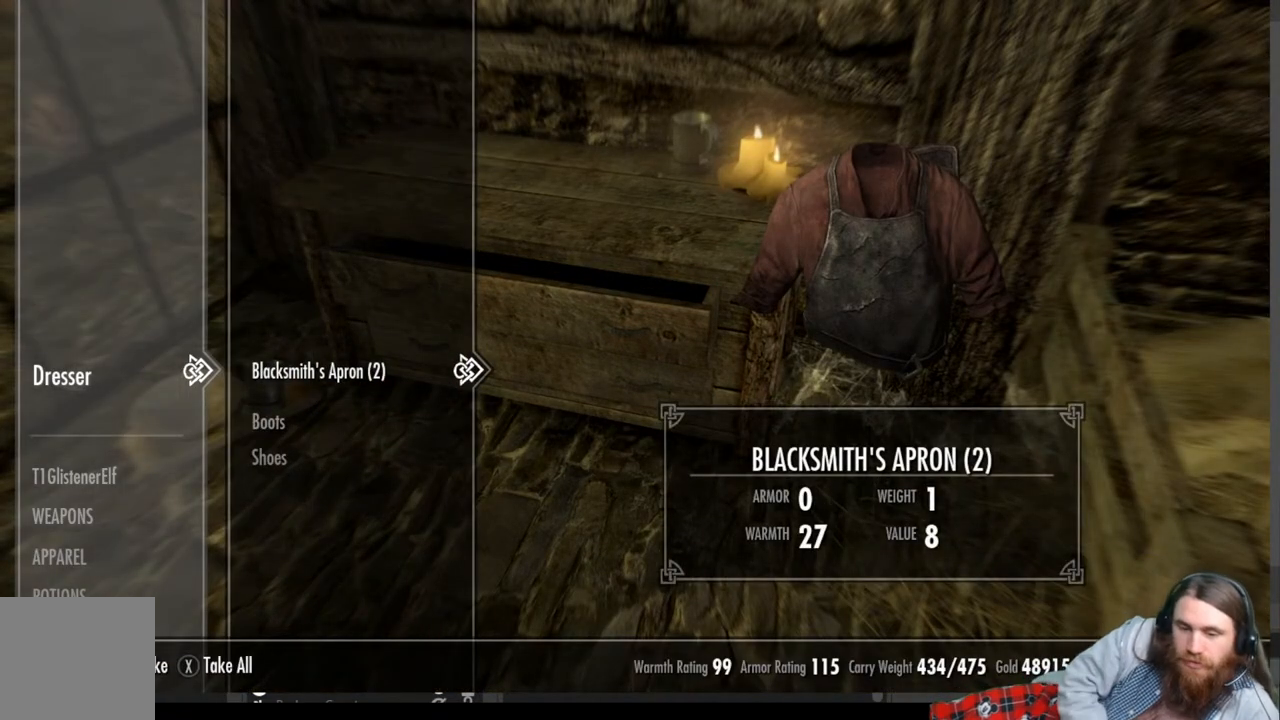
{"buttons": [], "left_stick": "center", "right_stick": "center", "events": [[267, "B", "down"], [400, "B", "up"]]}
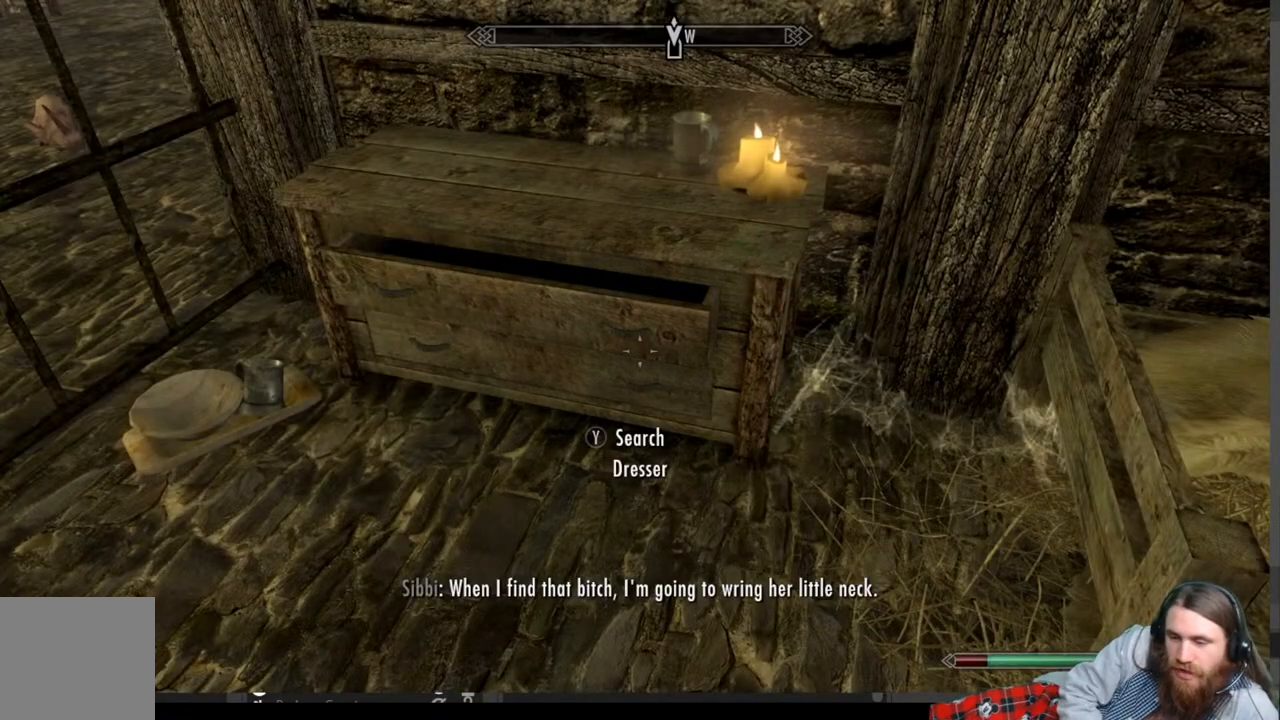
{"buttons": [], "left_stick": "center", "right_stick": "right", "events": [[133, "right_stick", "right"]]}
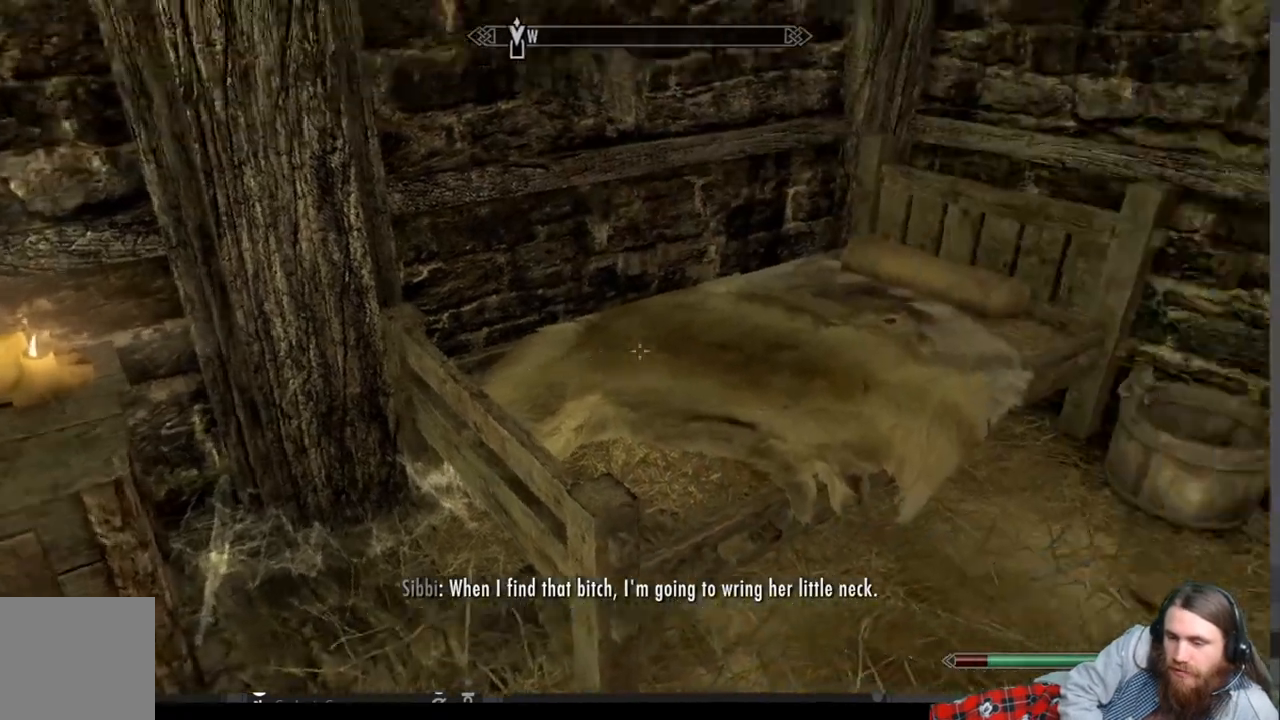
{"buttons": [], "left_stick": "center", "right_stick": "right", "events": []}
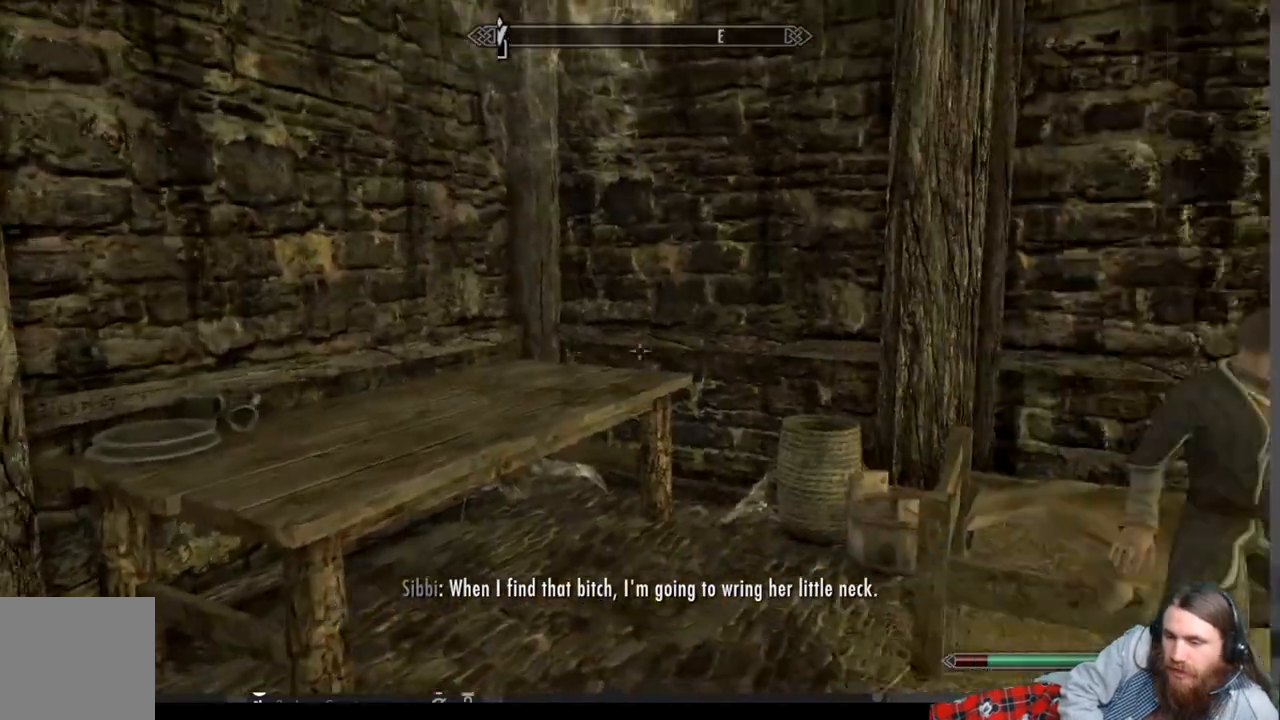
{"buttons": [], "left_stick": "up", "right_stick": "right", "events": [[17, "left_stick", "left"], [317, "left_stick", "up"]]}
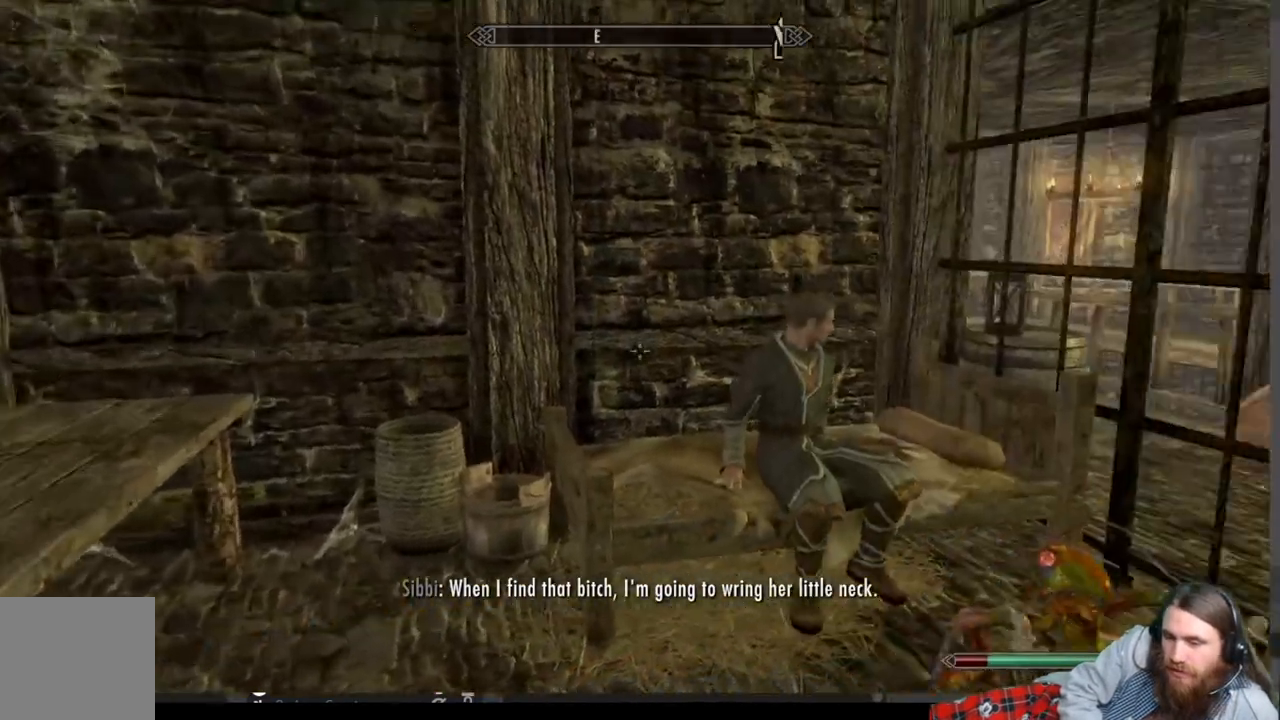
{"buttons": [], "left_stick": "up-left", "right_stick": "right", "events": [[33, "right_stick", "center"], [50, "left_stick", "up-left"], [100, "L3", "down"], [200, "L3", "up"], [267, "right_stick", "right"]]}
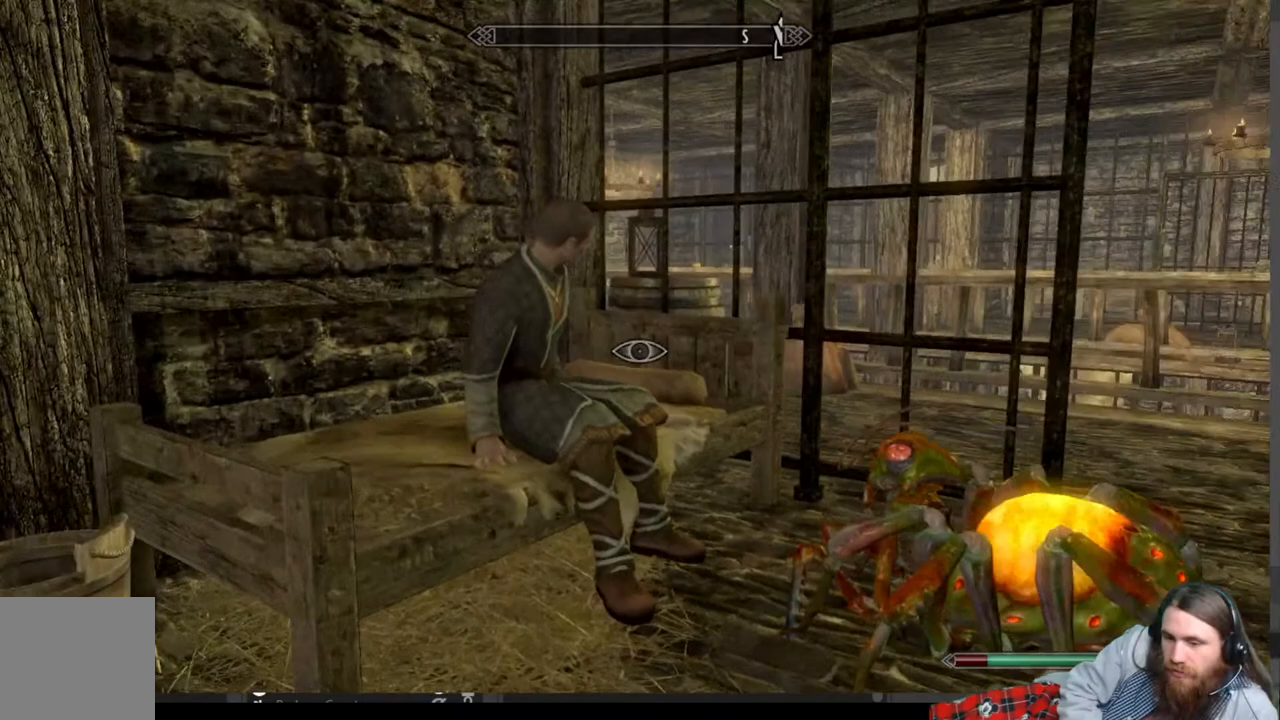
{"buttons": [], "left_stick": "up-left", "right_stick": "center", "events": [[33, "right_stick", "center"], [100, "left_stick", "center"], [250, "left_stick", "up-left"]]}
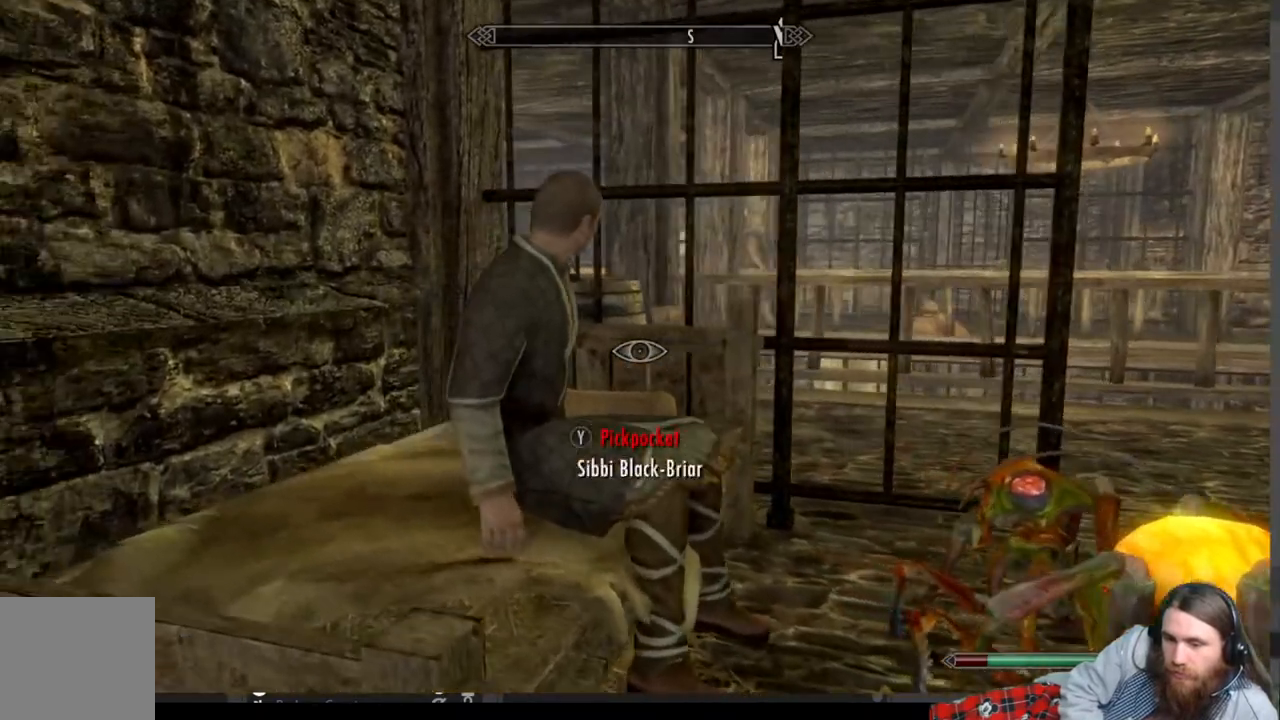
{"buttons": [], "left_stick": "center", "right_stick": "center", "events": [[167, "Y", "down"], [250, "left_stick", "center"], [300, "Y", "up"]]}
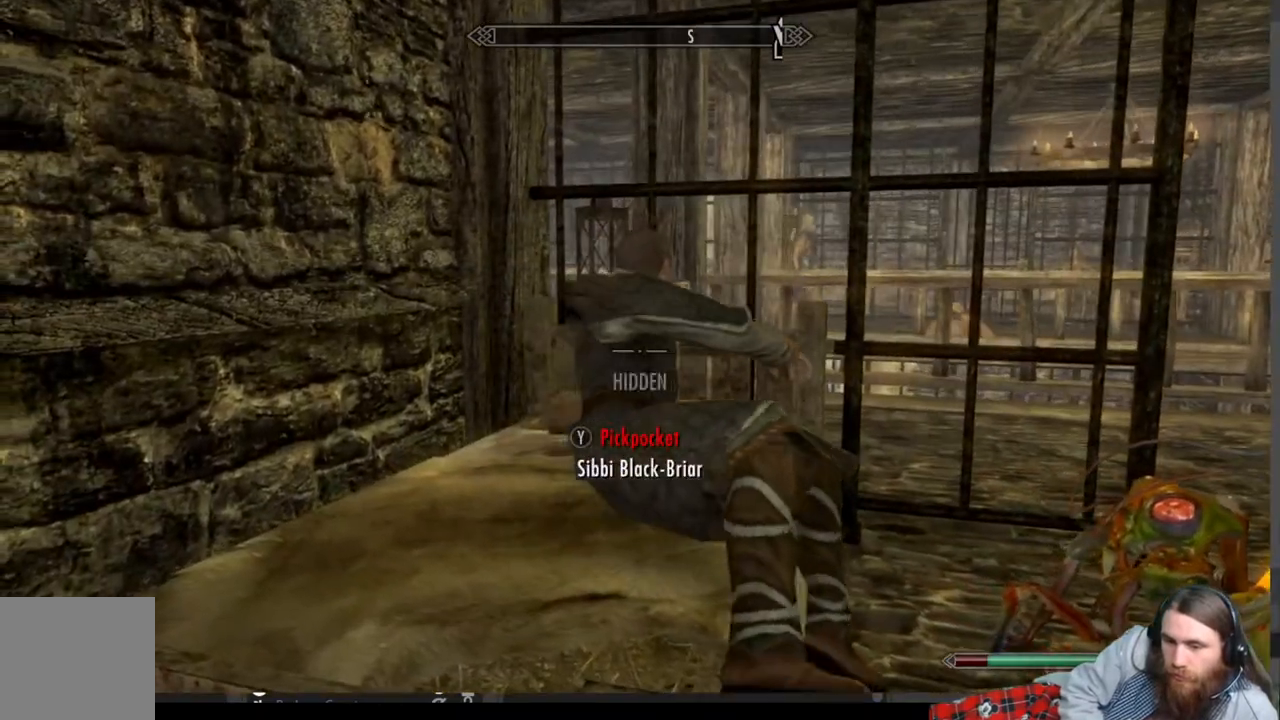
{"buttons": [], "left_stick": "center", "right_stick": "center", "events": []}
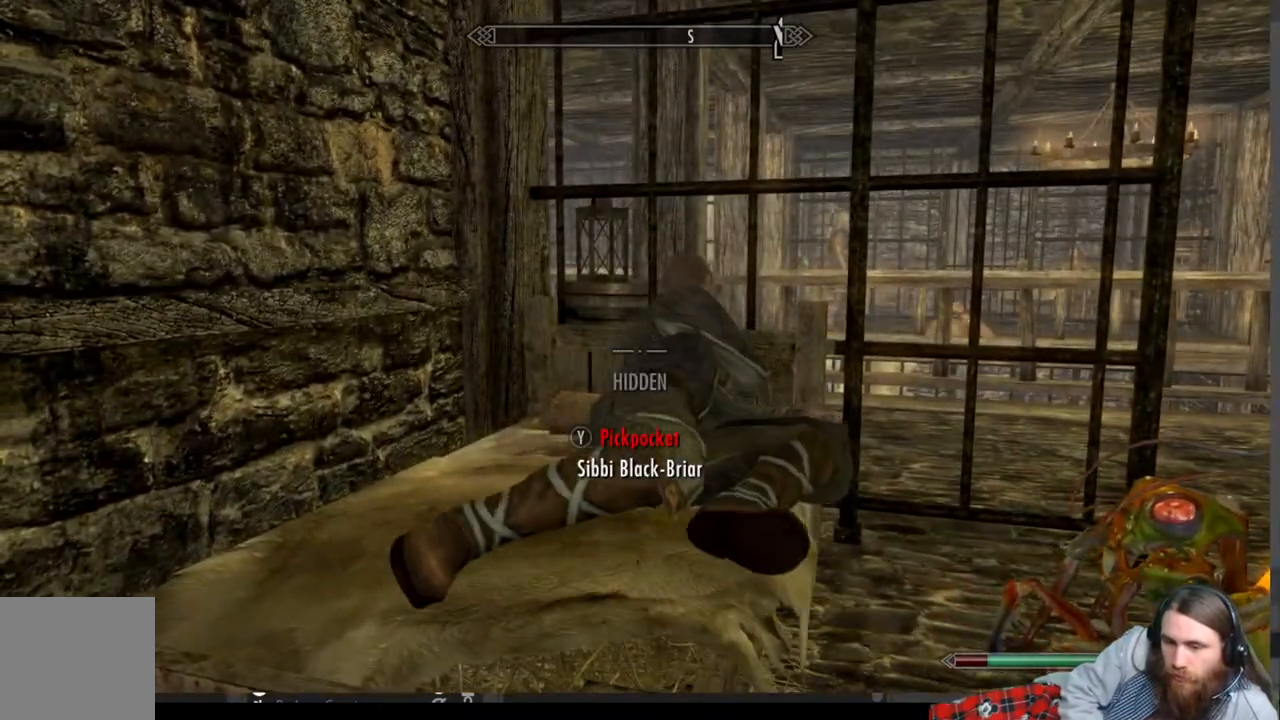
{"buttons": [], "left_stick": "center", "right_stick": "center", "events": [[83, "START", "down"], [267, "START", "up"]]}
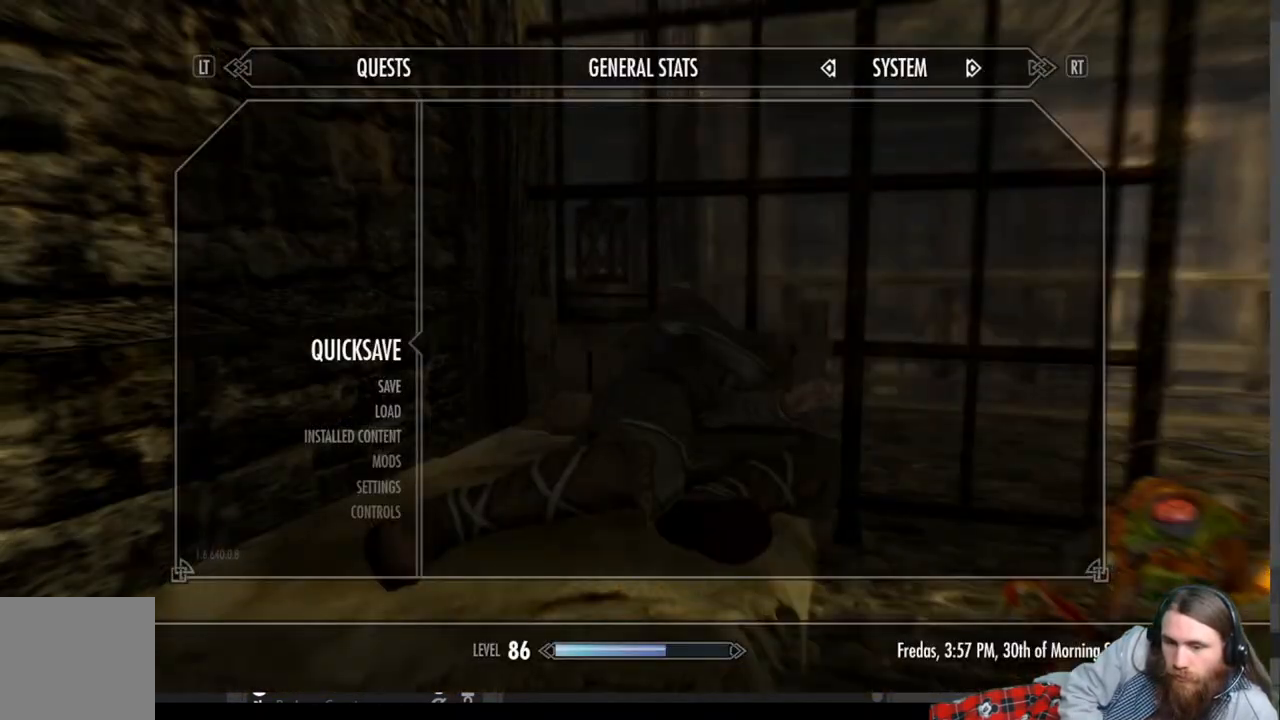
{"buttons": [], "left_stick": "center", "right_stick": "down-left", "events": [[150, "A", "down"], [233, "A", "up"], [400, "right_stick", "down-left"]]}
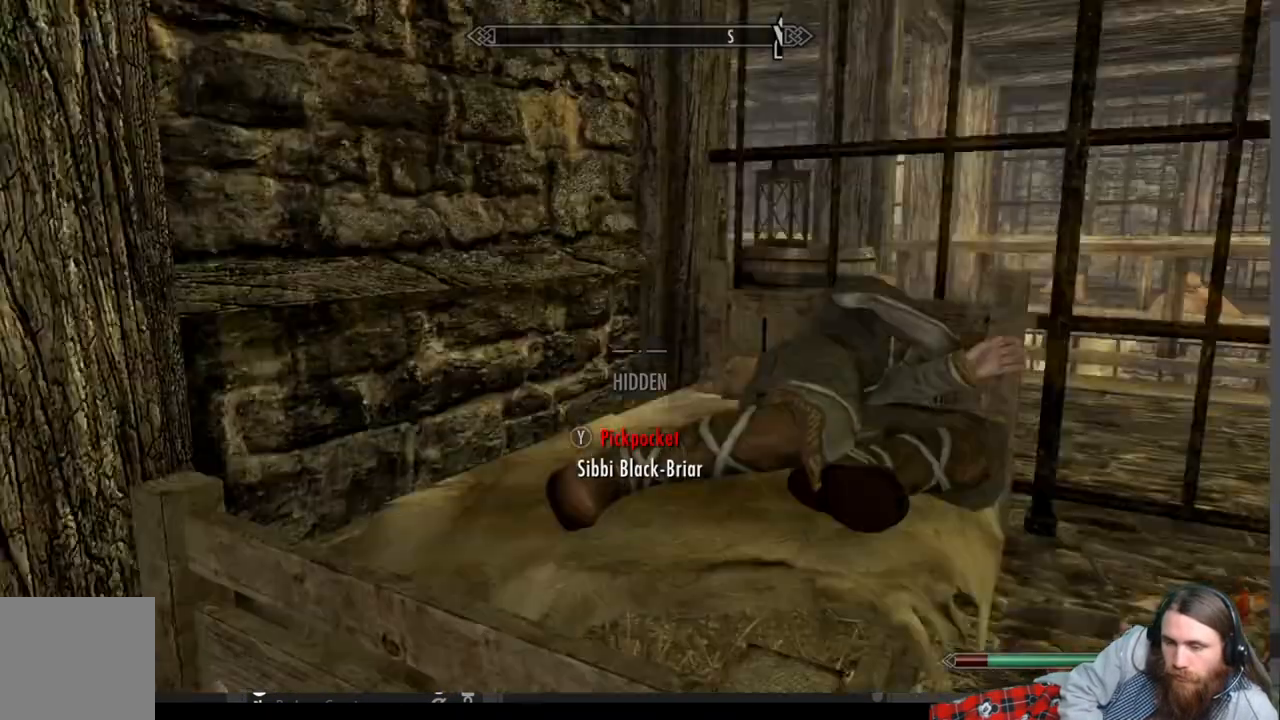
{"buttons": [], "left_stick": "right", "right_stick": "center", "events": [[33, "right_stick", "center"], [117, "left_stick", "right"], [150, "right_stick", "down-left"], [300, "left_stick", "center"], [300, "right_stick", "center"], [417, "left_stick", "right"]]}
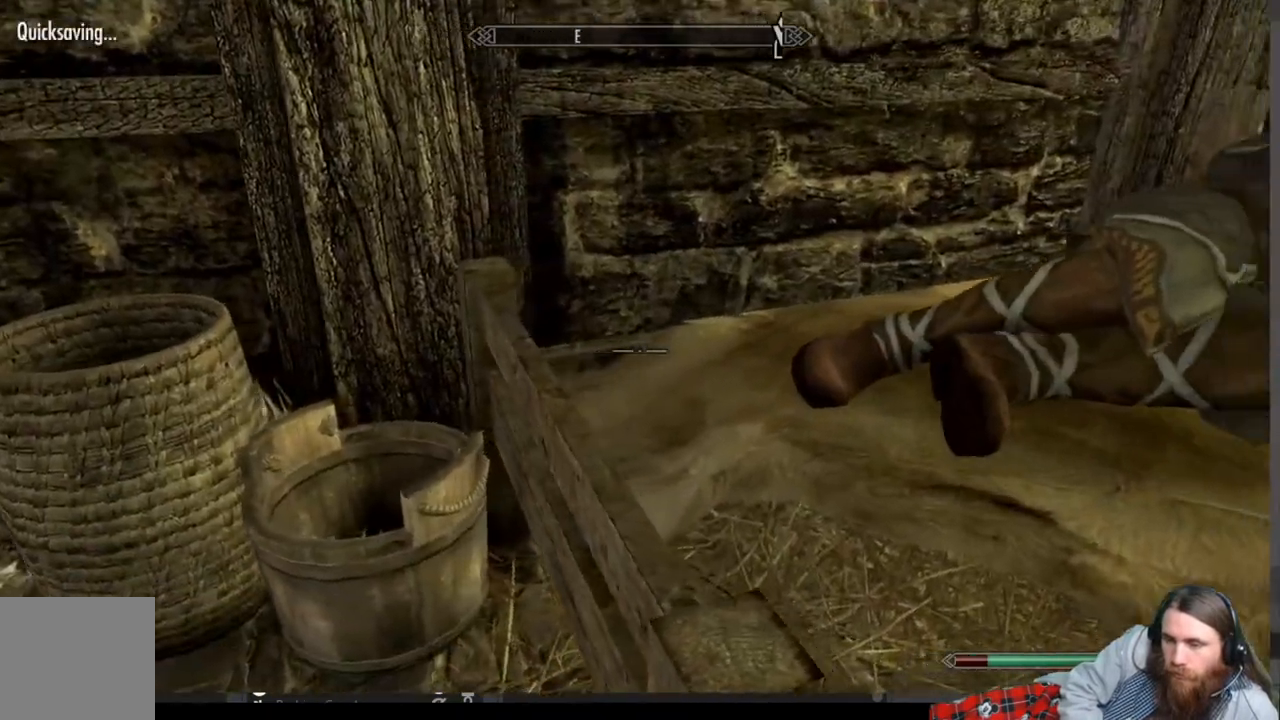
{"buttons": [], "left_stick": "center", "right_stick": "center", "events": [[183, "left_stick", "center"]]}
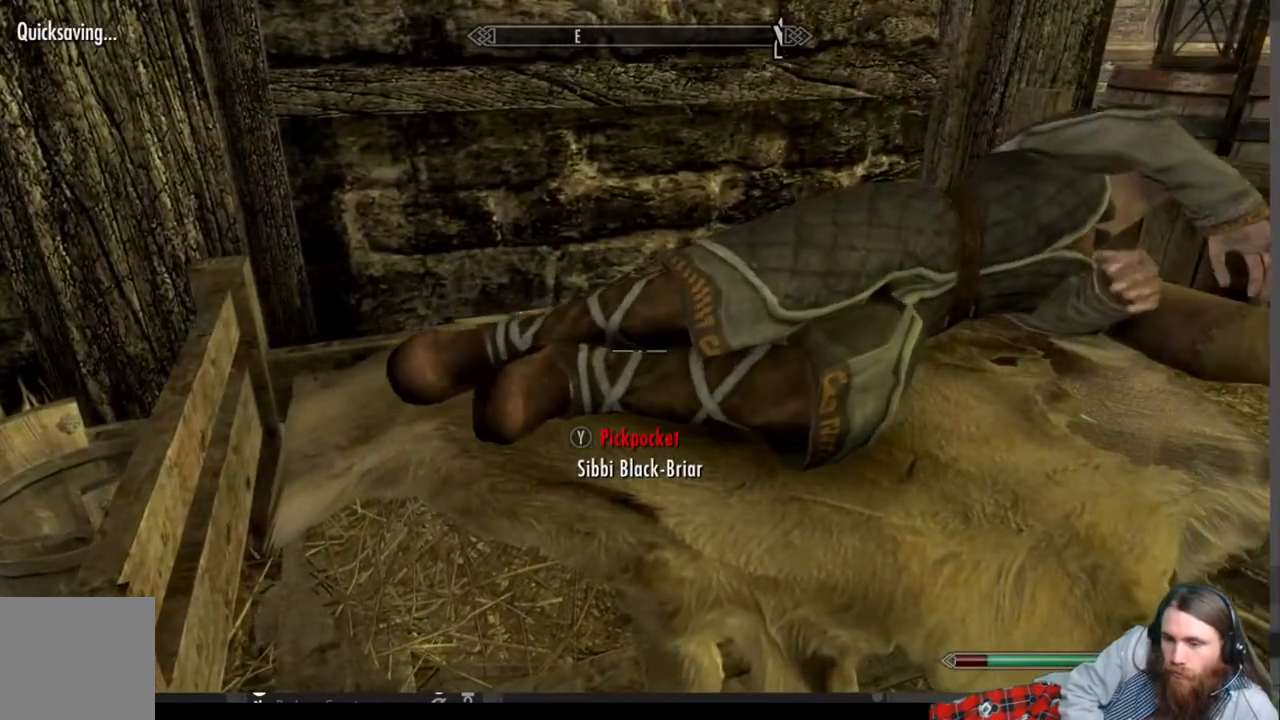
{"buttons": [], "left_stick": "center", "right_stick": "center", "events": [[17, "Y", "down"], [183, "Y", "up"]]}
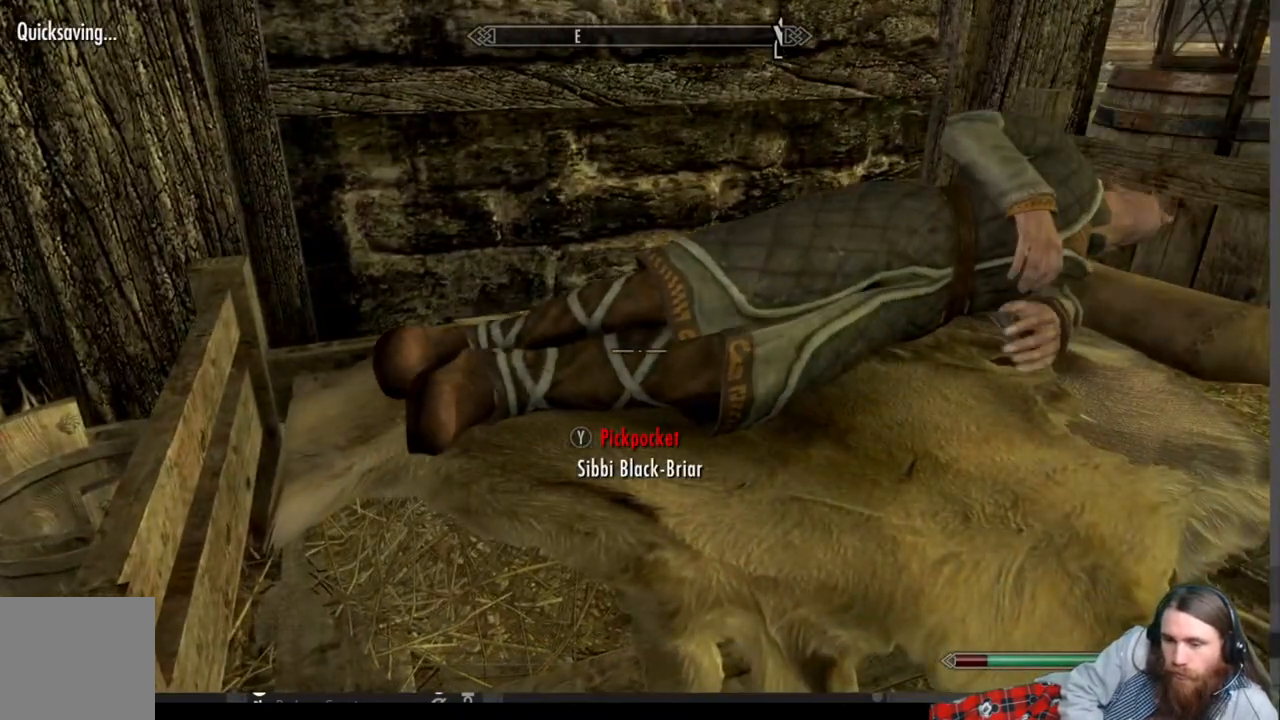
{"buttons": ["Y"], "left_stick": "center", "right_stick": "center", "events": [[450, "Y", "down"]]}
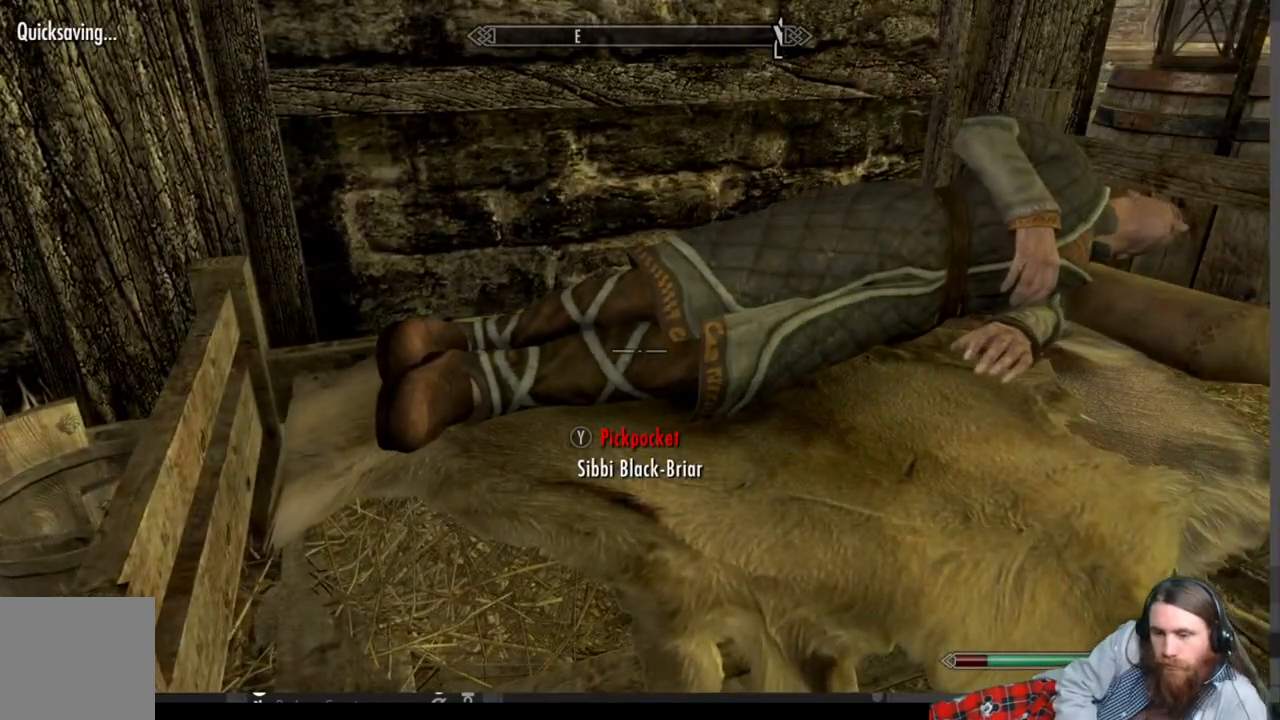
{"buttons": [], "left_stick": "center", "right_stick": "center", "events": [[133, "Y", "up"]]}
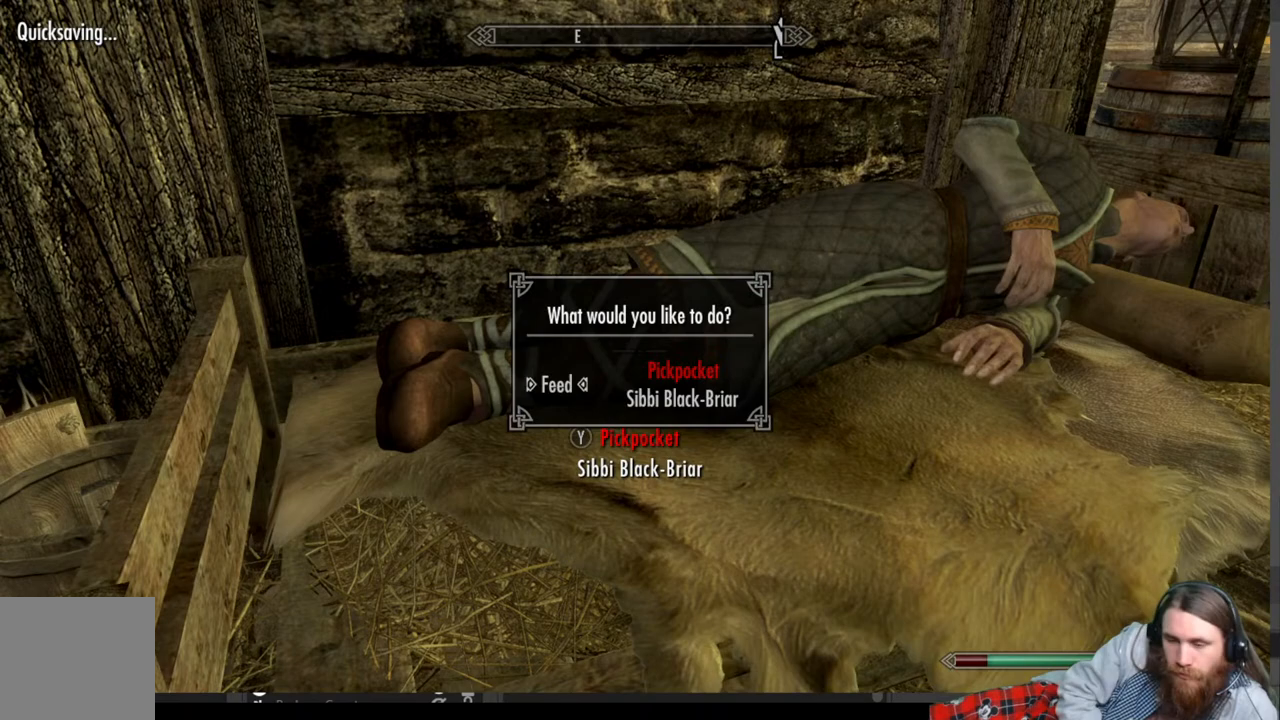
{"buttons": ["A"], "left_stick": "center", "right_stick": "center", "events": [[483, "A", "down"]]}